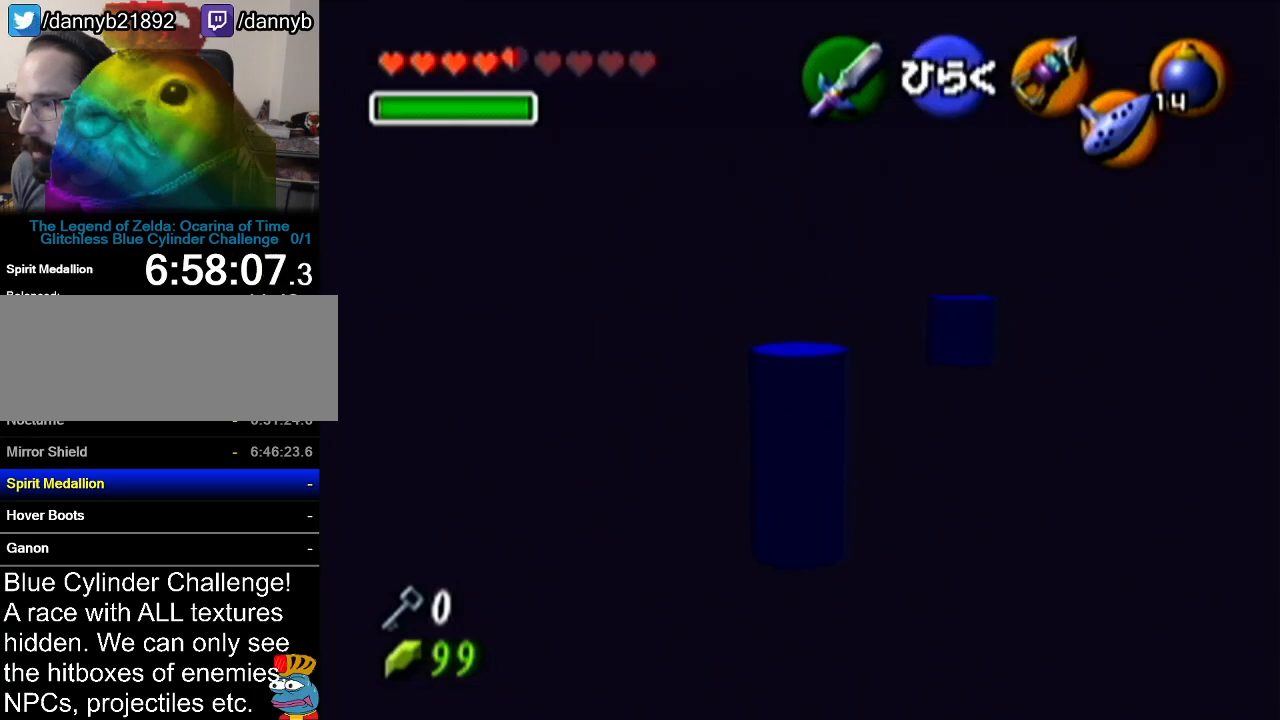
Gameplay with a controller (Nintendo layout); each line is a JSON object with the inputs held at the frame after it. "events" lists button and stick changes between this image and that frame as [ms after this image, input, new state], when the widget could be followed in between. Not read: L3 R3.
{"buttons": ["Z"], "left_stick": "center", "events": [[167, "Z", "down"], [200, "left_stick", "center"]]}
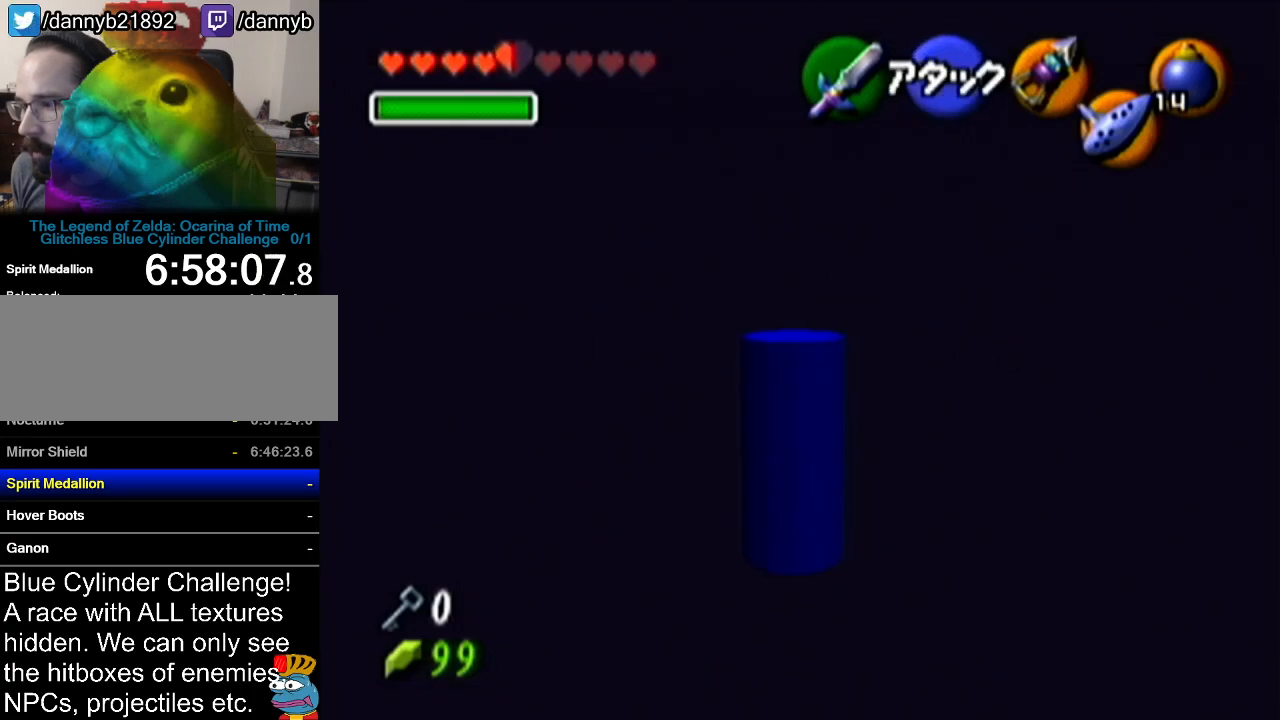
{"buttons": ["C_UP"], "left_stick": "center", "events": [[50, "Z", "up"], [451, "C_UP", "down"]]}
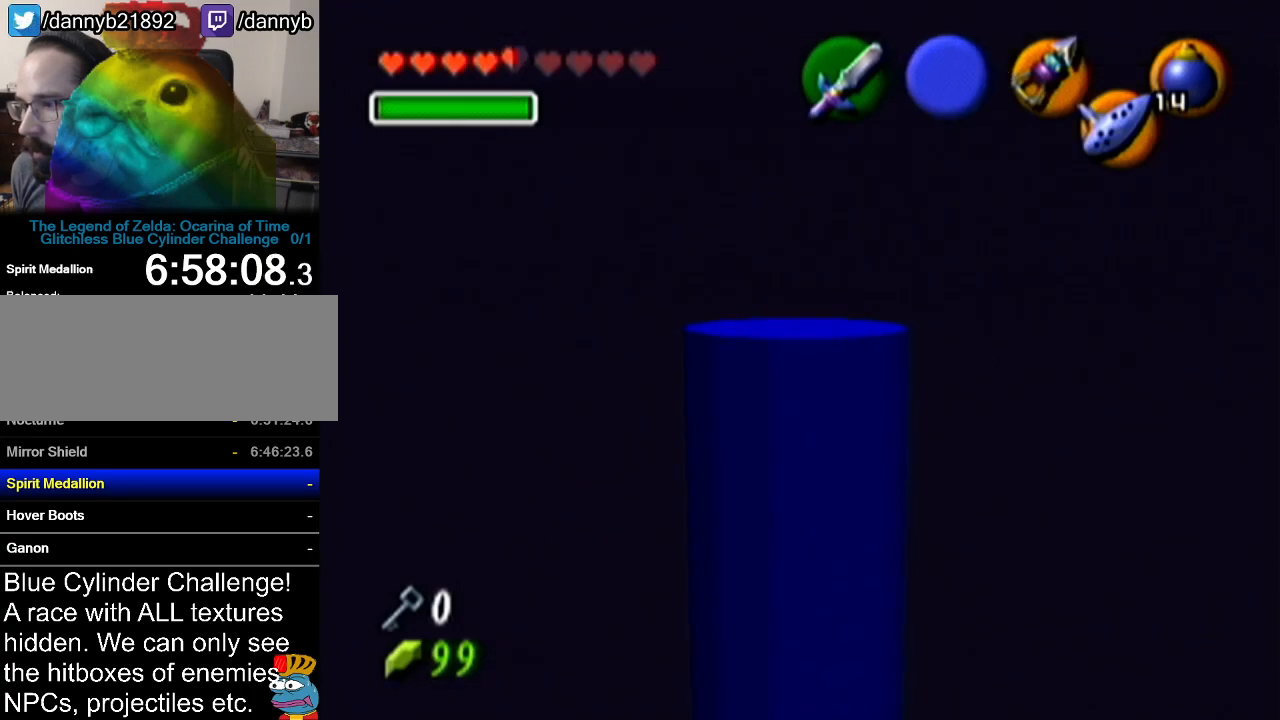
{"buttons": [], "left_stick": "down-left", "events": [[100, "C_UP", "up"], [167, "left_stick", "down-left"]]}
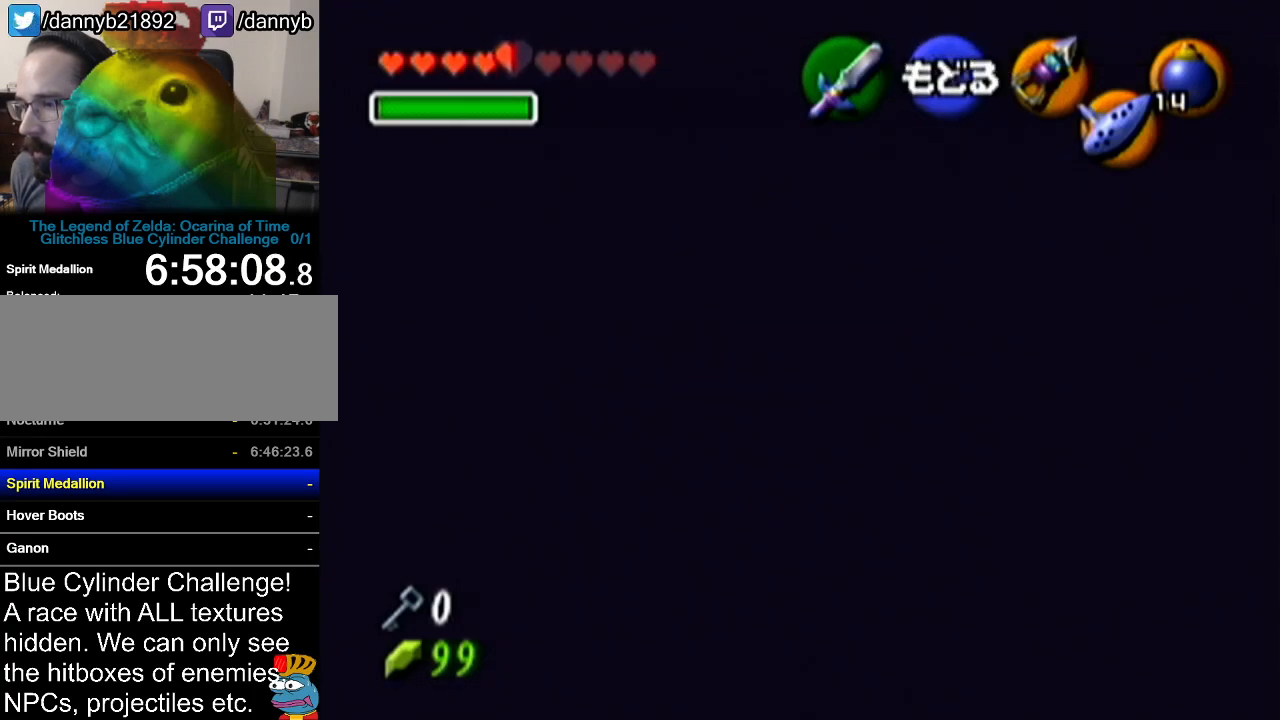
{"buttons": [], "left_stick": "down-left", "events": []}
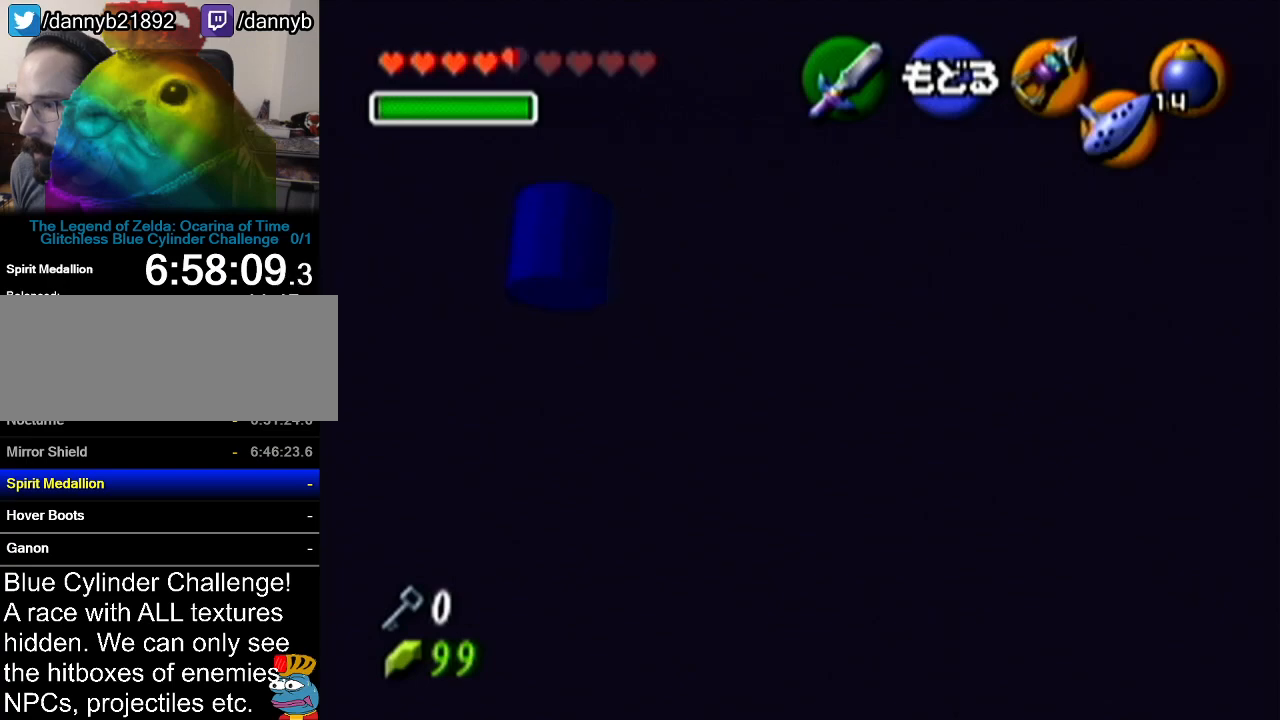
{"buttons": [], "left_stick": "center", "events": [[133, "left_stick", "center"]]}
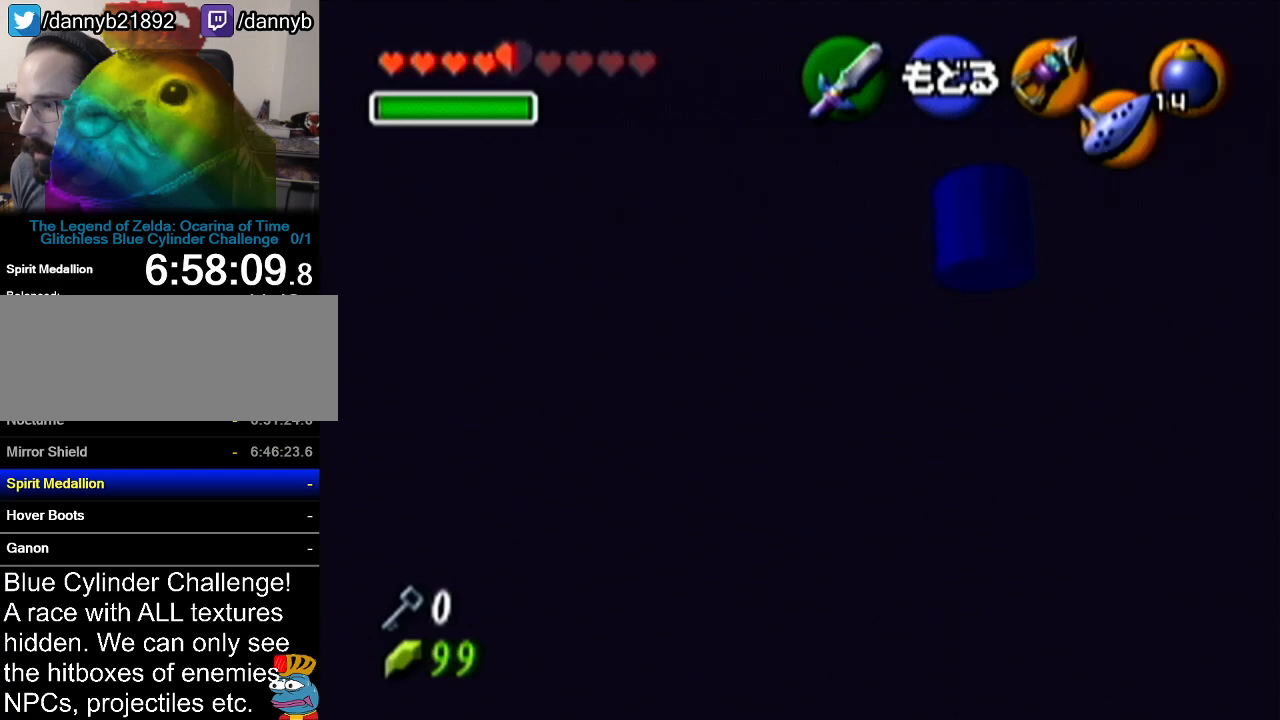
{"buttons": [], "left_stick": "up", "events": [[84, "A", "down"], [284, "A", "up"], [384, "left_stick", "up"]]}
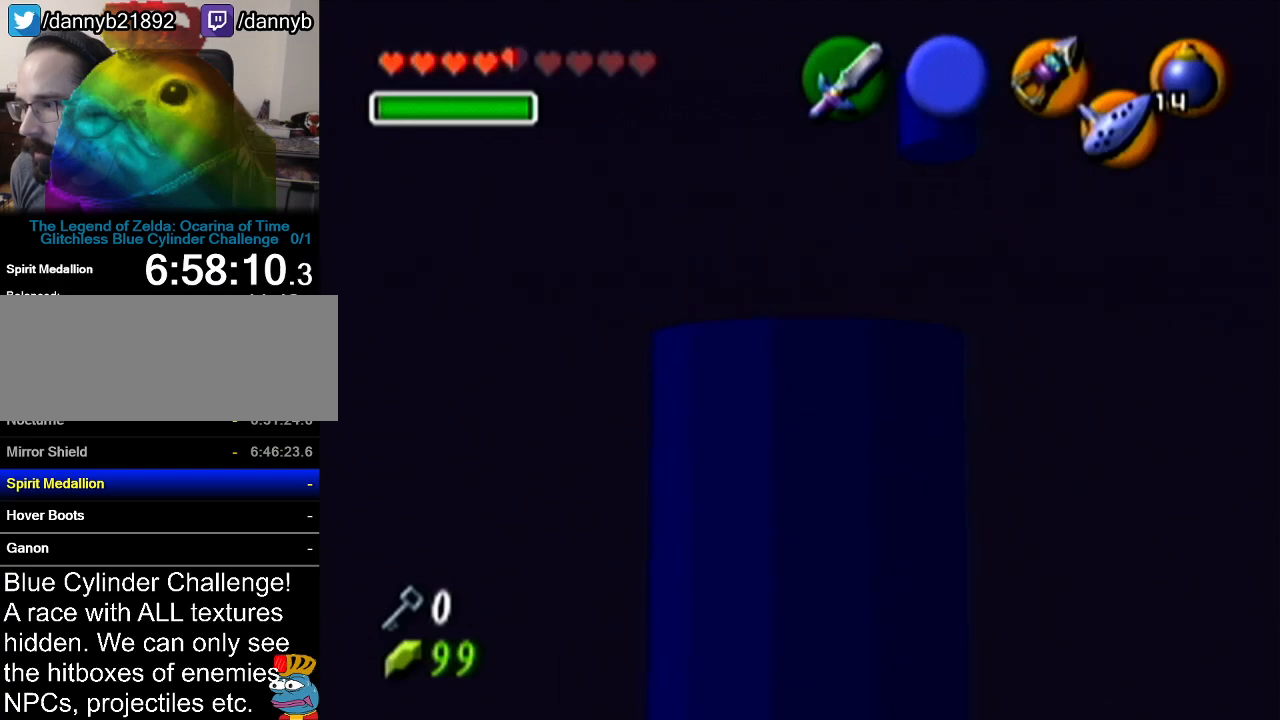
{"buttons": [], "left_stick": "up-left", "events": [[383, "left_stick", "up-left"]]}
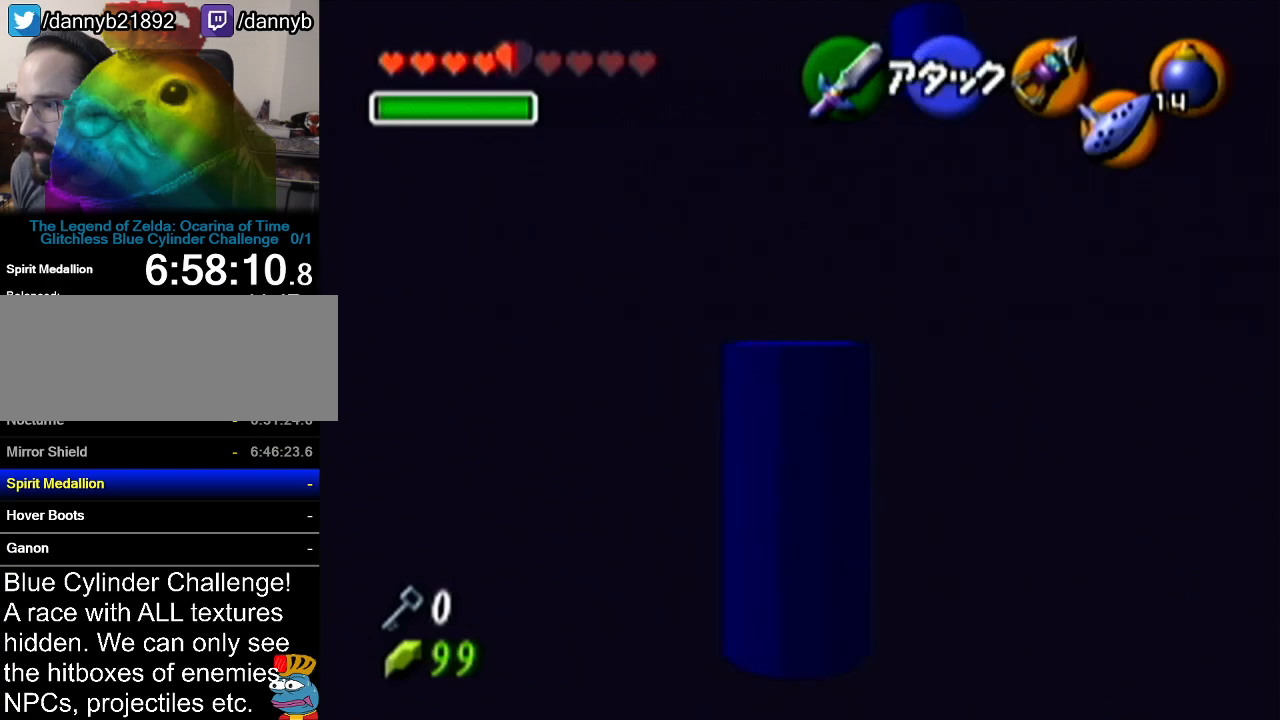
{"buttons": [], "left_stick": "up", "events": [[384, "left_stick", "up"]]}
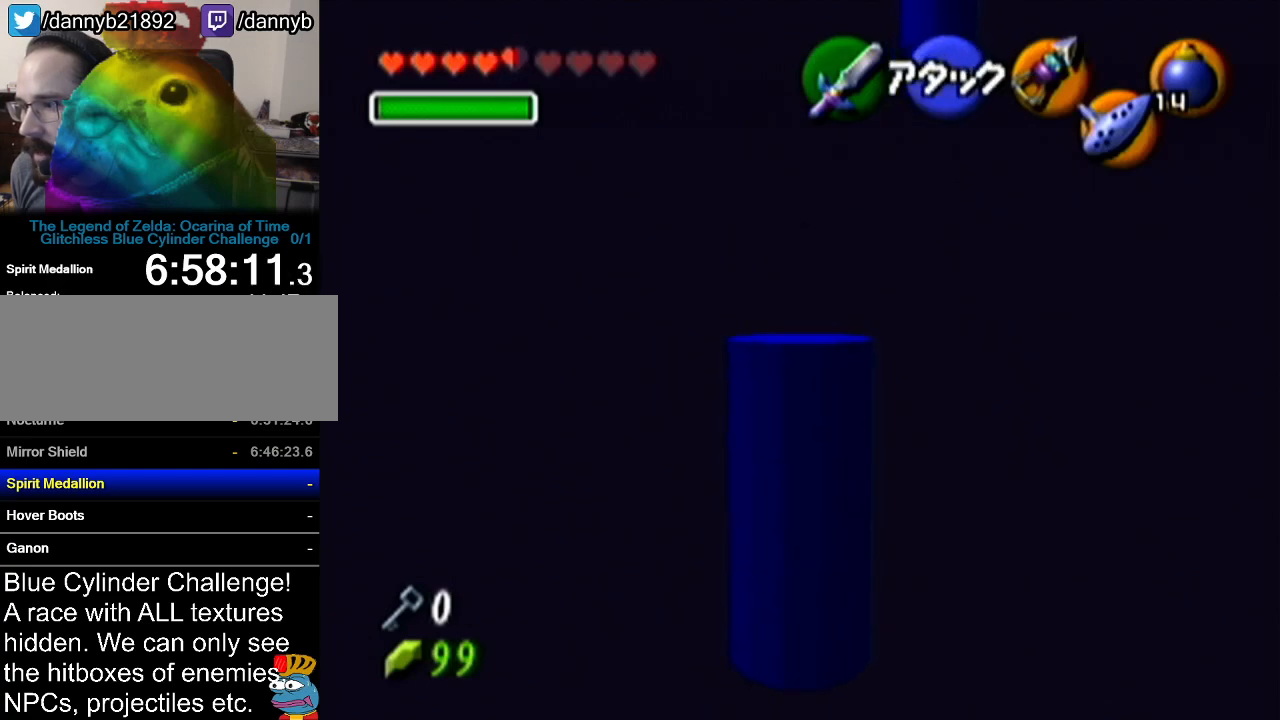
{"buttons": [], "left_stick": "up", "events": []}
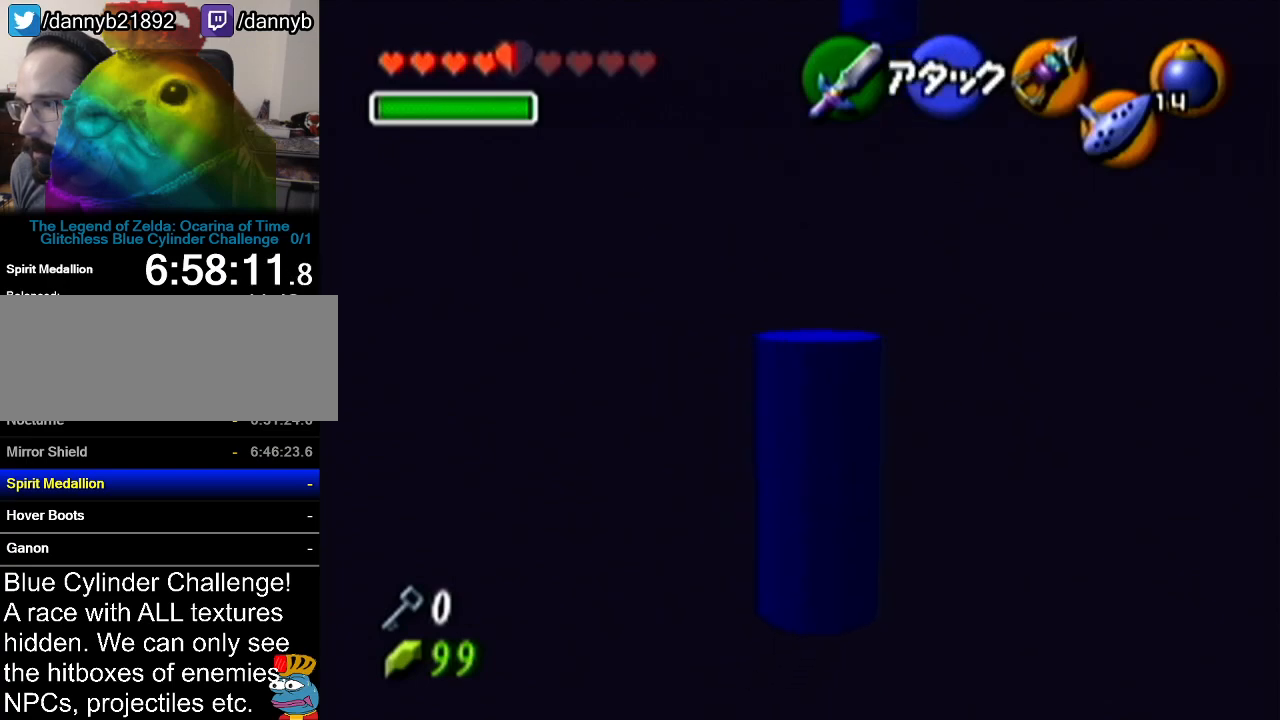
{"buttons": [], "left_stick": "up", "events": []}
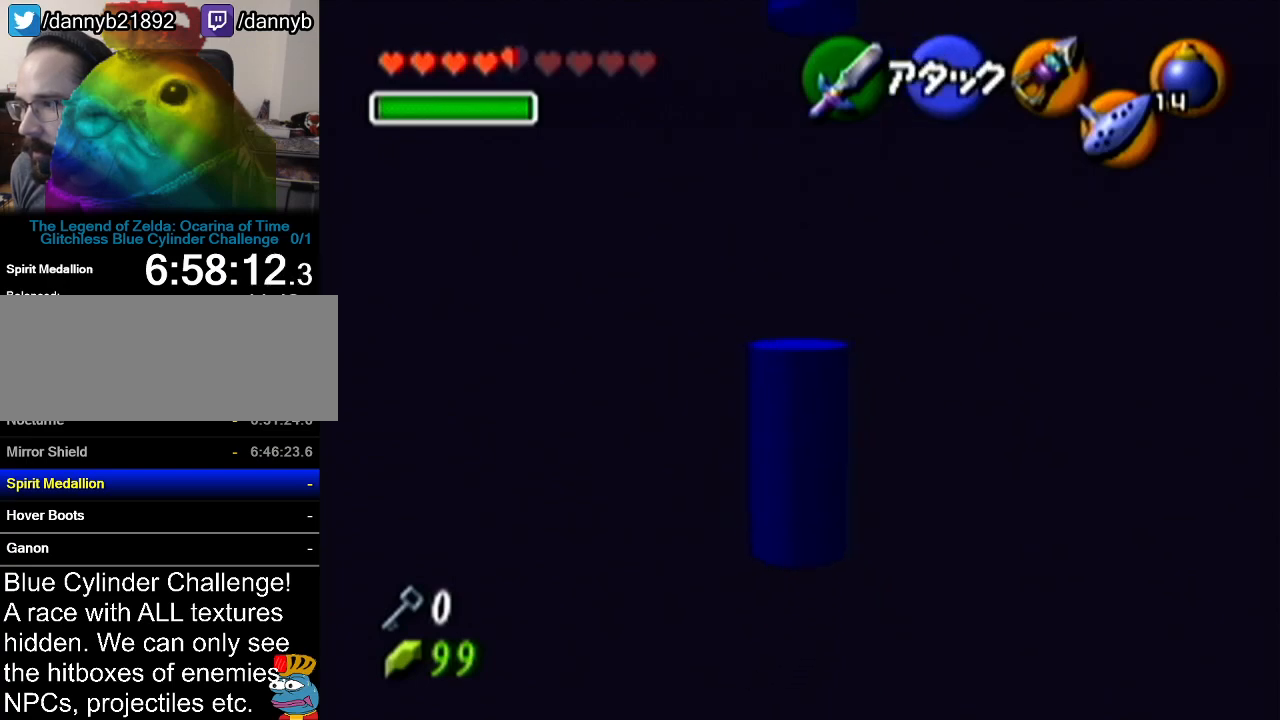
{"buttons": [], "left_stick": "up", "events": []}
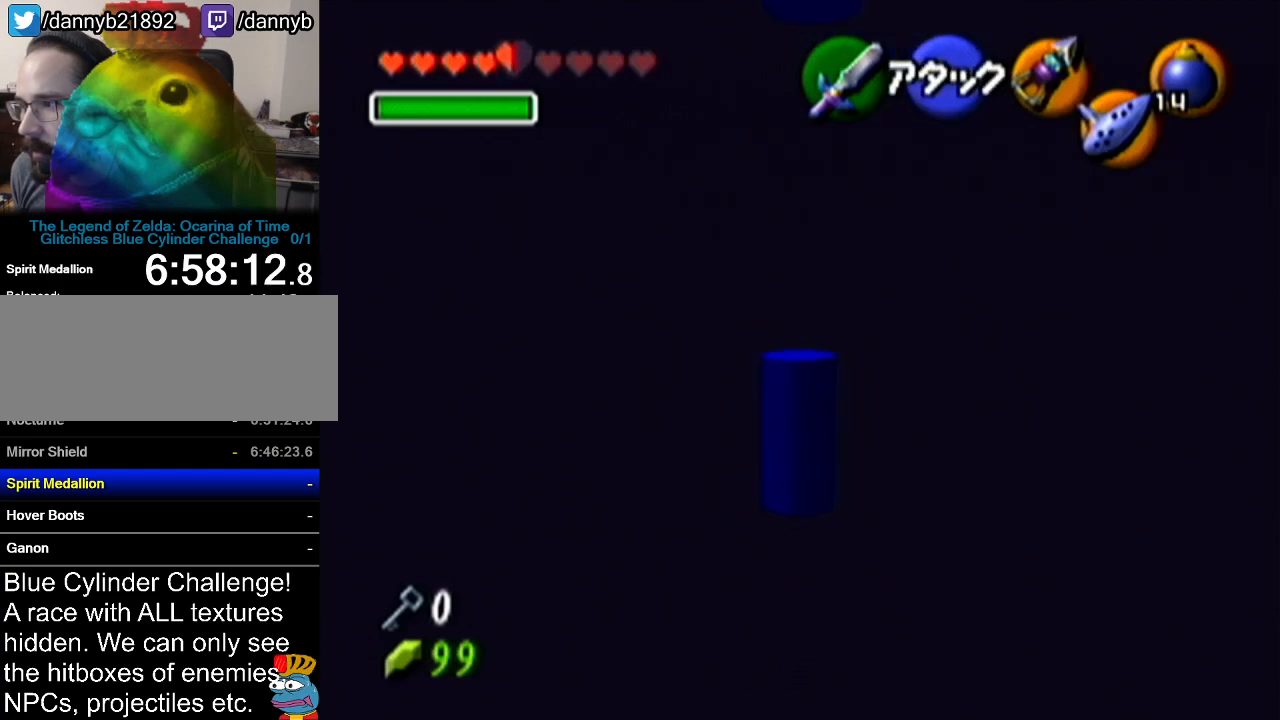
{"buttons": [], "left_stick": "down", "events": [[150, "left_stick", "center"], [400, "left_stick", "down"]]}
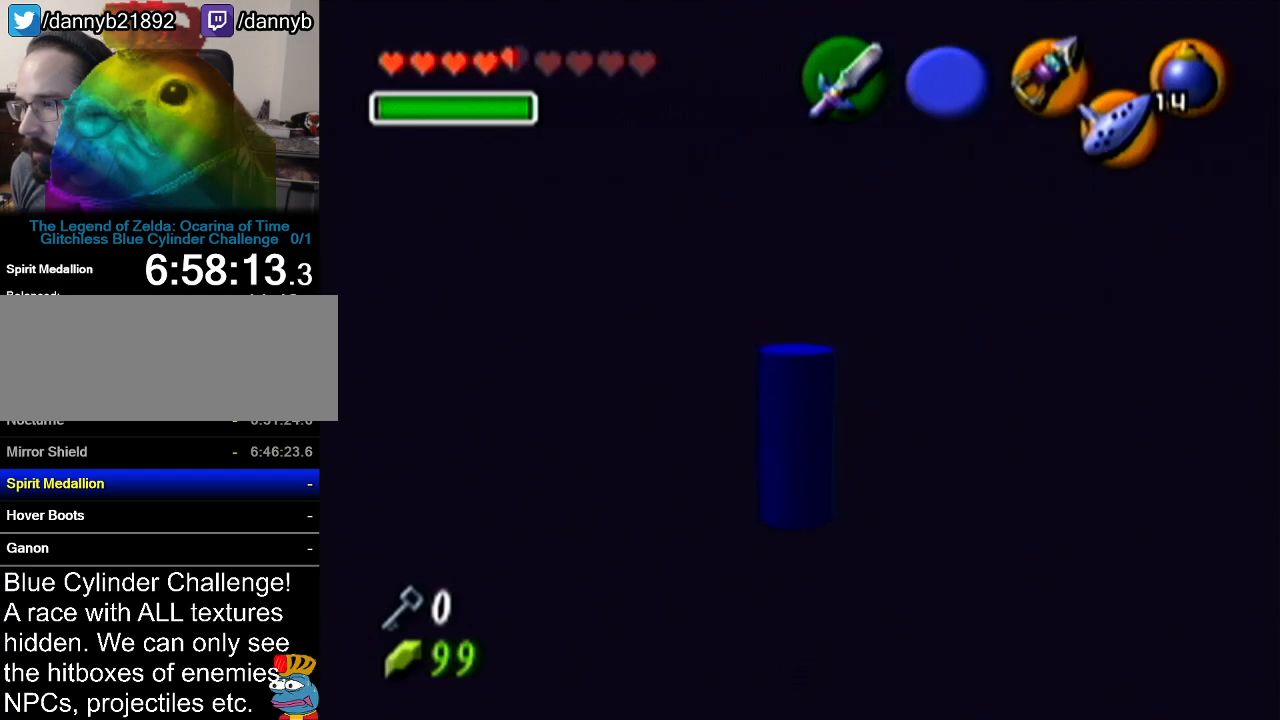
{"buttons": [], "left_stick": "down", "events": []}
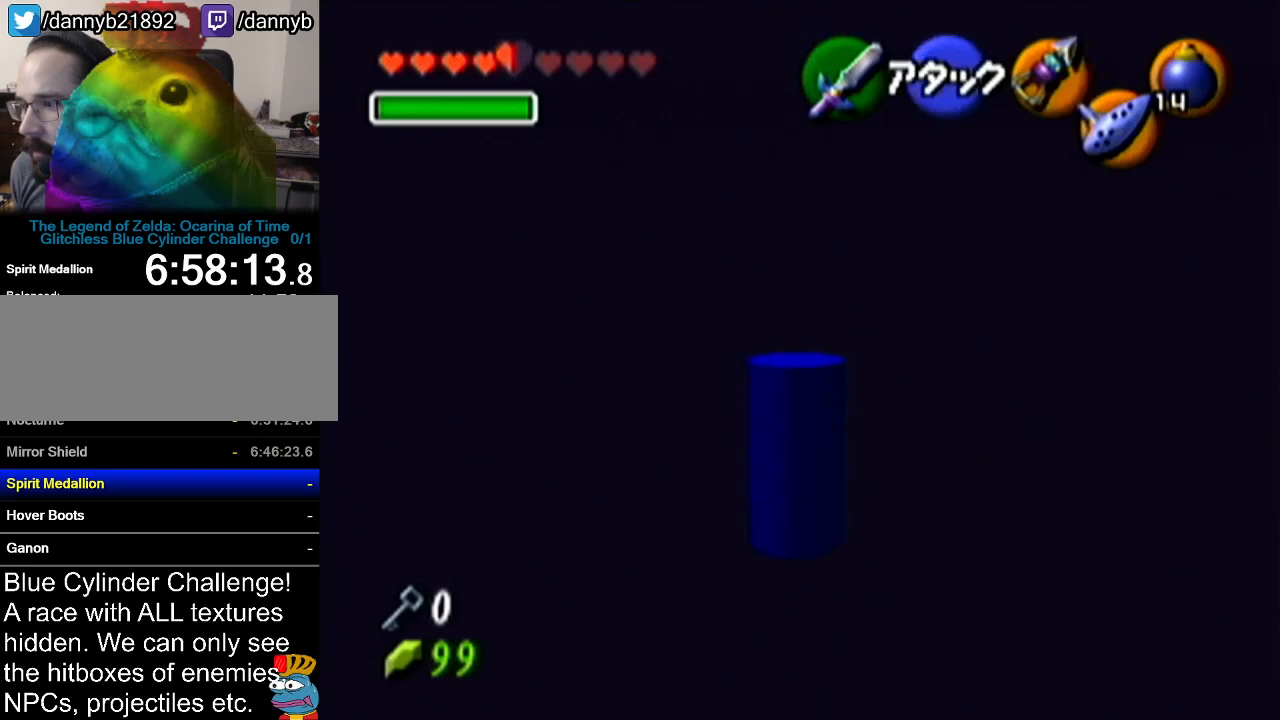
{"buttons": [], "left_stick": "up", "events": [[150, "left_stick", "center"], [200, "left_stick", "up"]]}
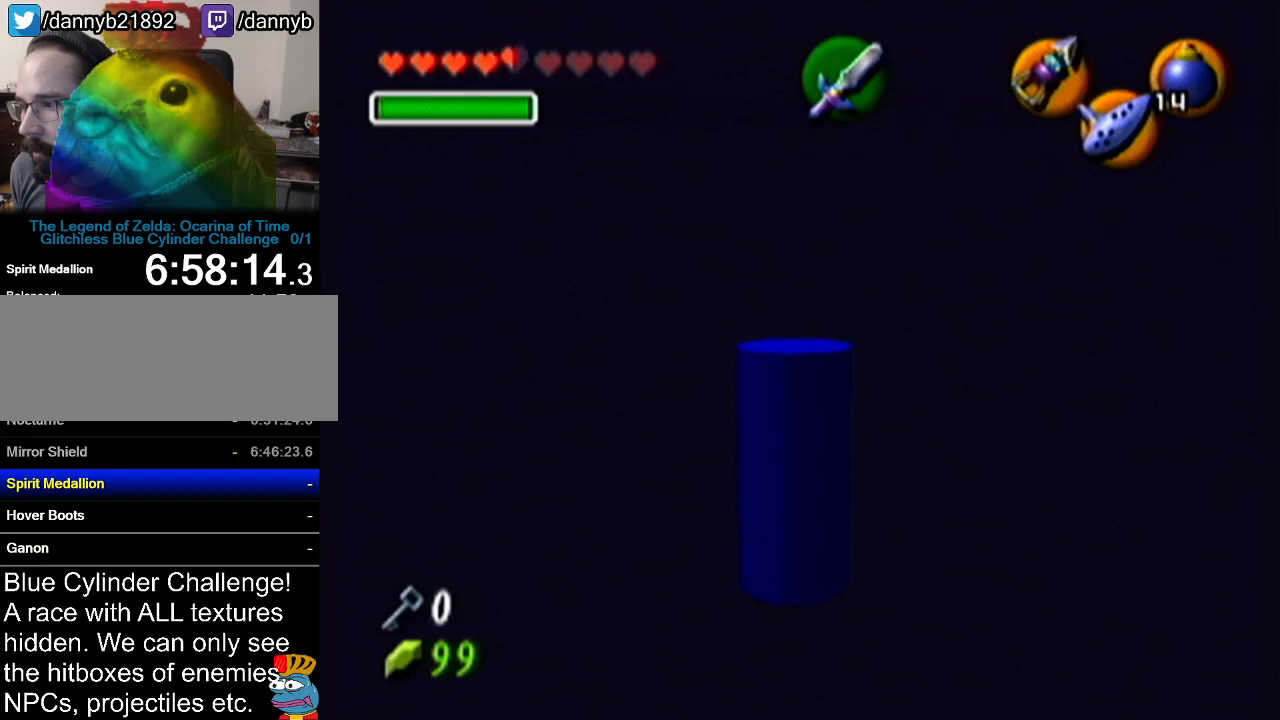
{"buttons": [], "left_stick": "up", "events": [[167, "A", "down"], [467, "A", "up"]]}
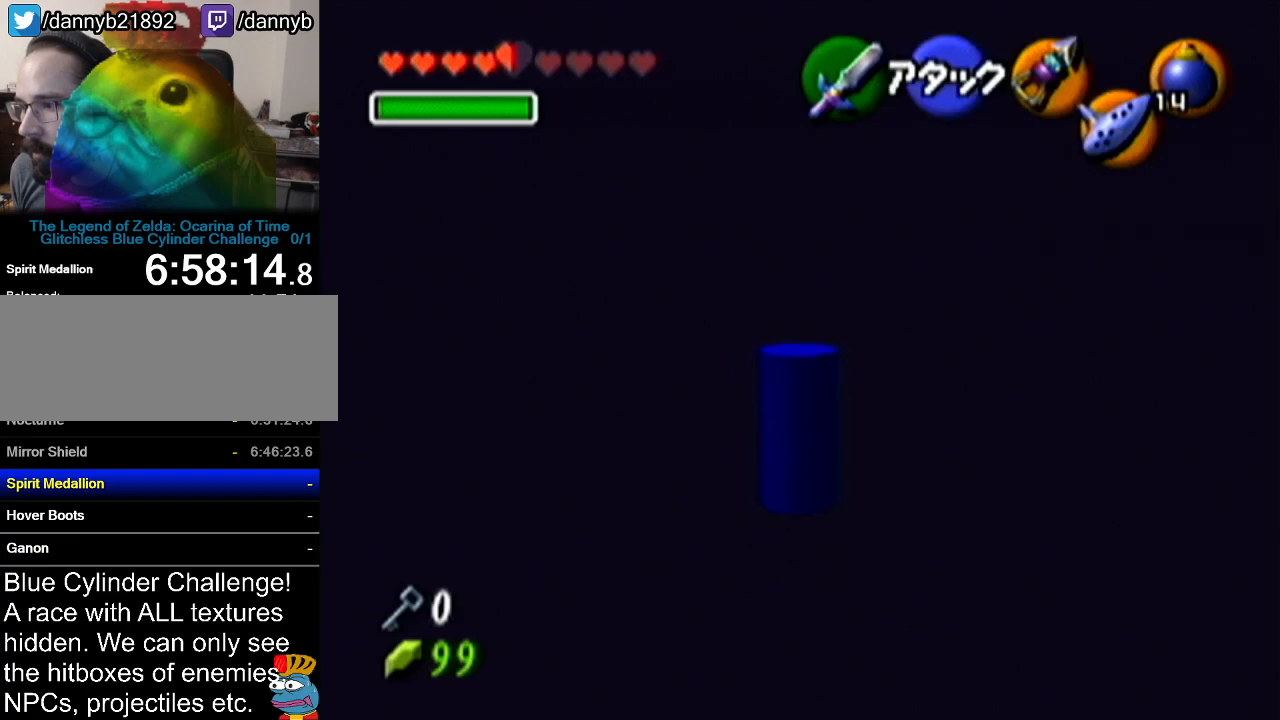
{"buttons": [], "left_stick": "up", "events": []}
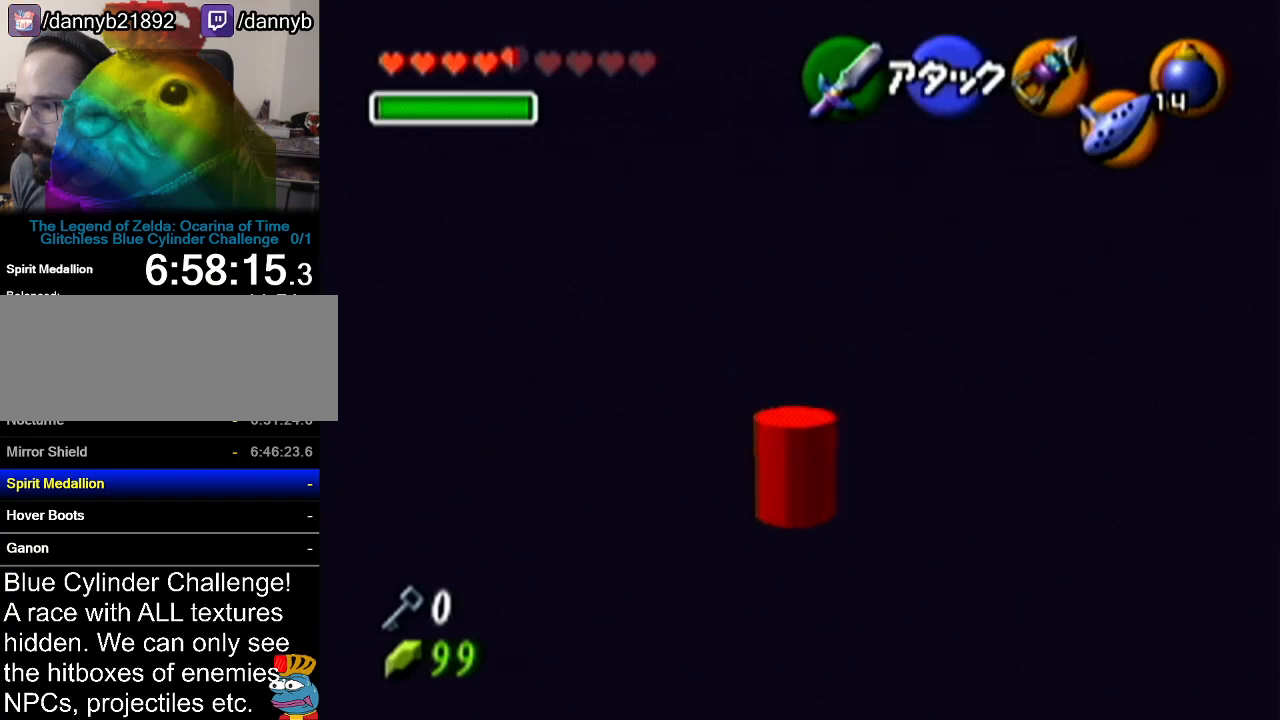
{"buttons": [], "left_stick": "up", "events": []}
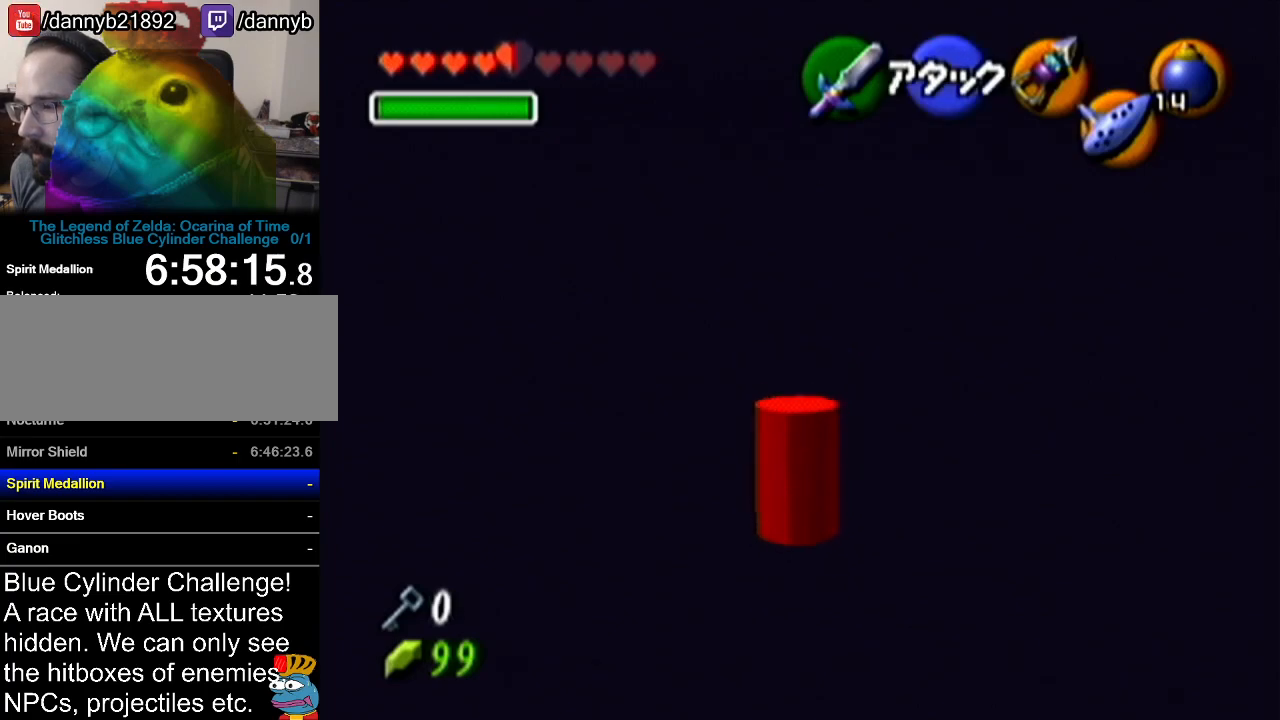
{"buttons": [], "left_stick": "up", "events": []}
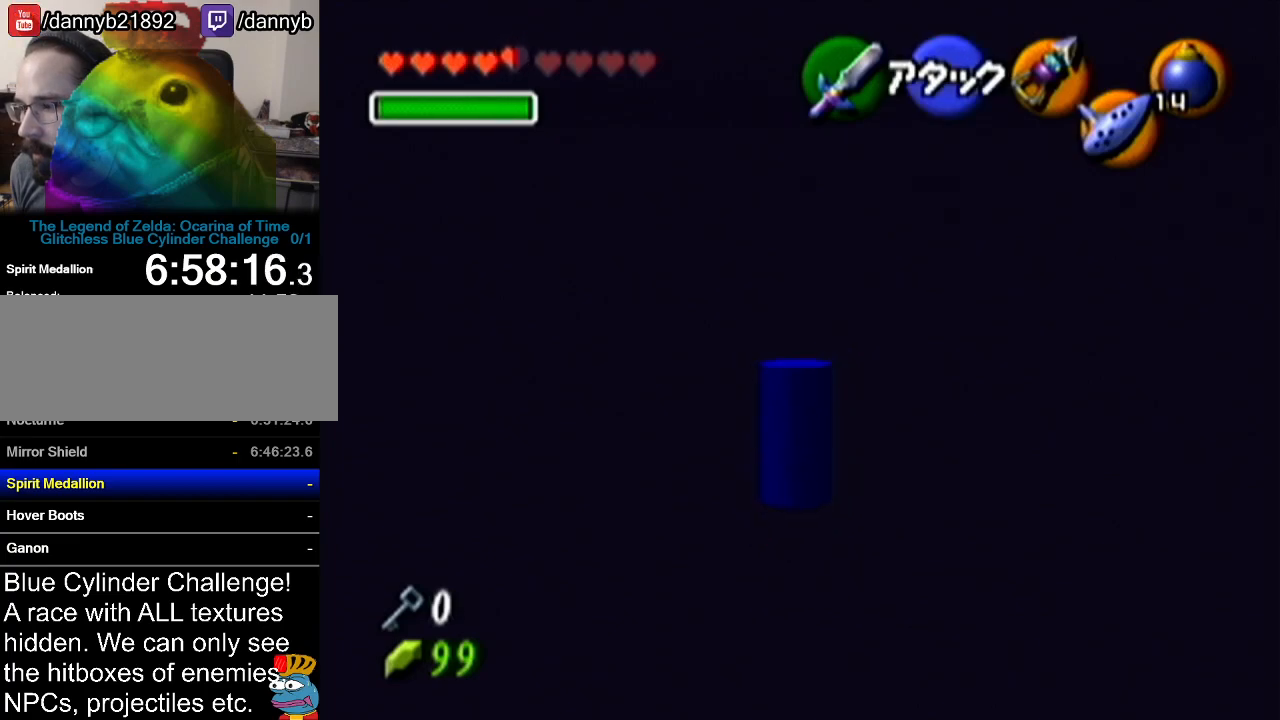
{"buttons": [], "left_stick": "up", "events": []}
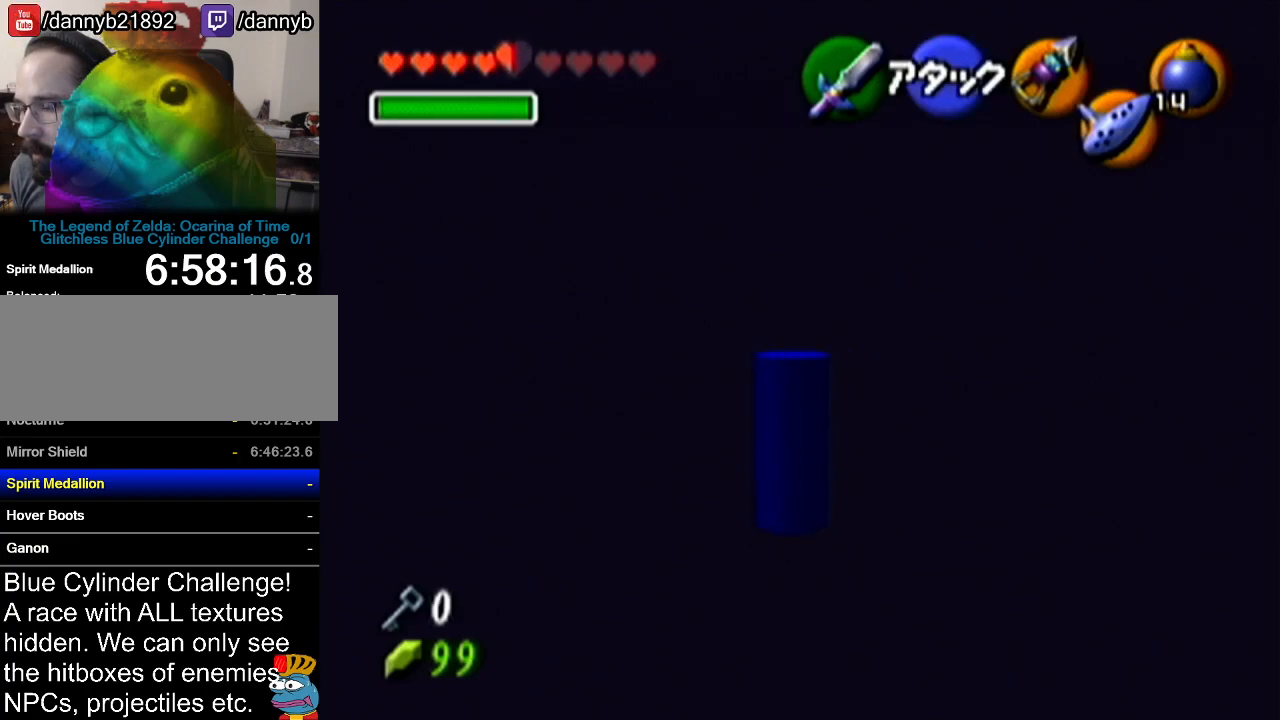
{"buttons": [], "left_stick": "center", "events": [[83, "left_stick", "center"], [267, "Z", "down"], [417, "Z", "up"]]}
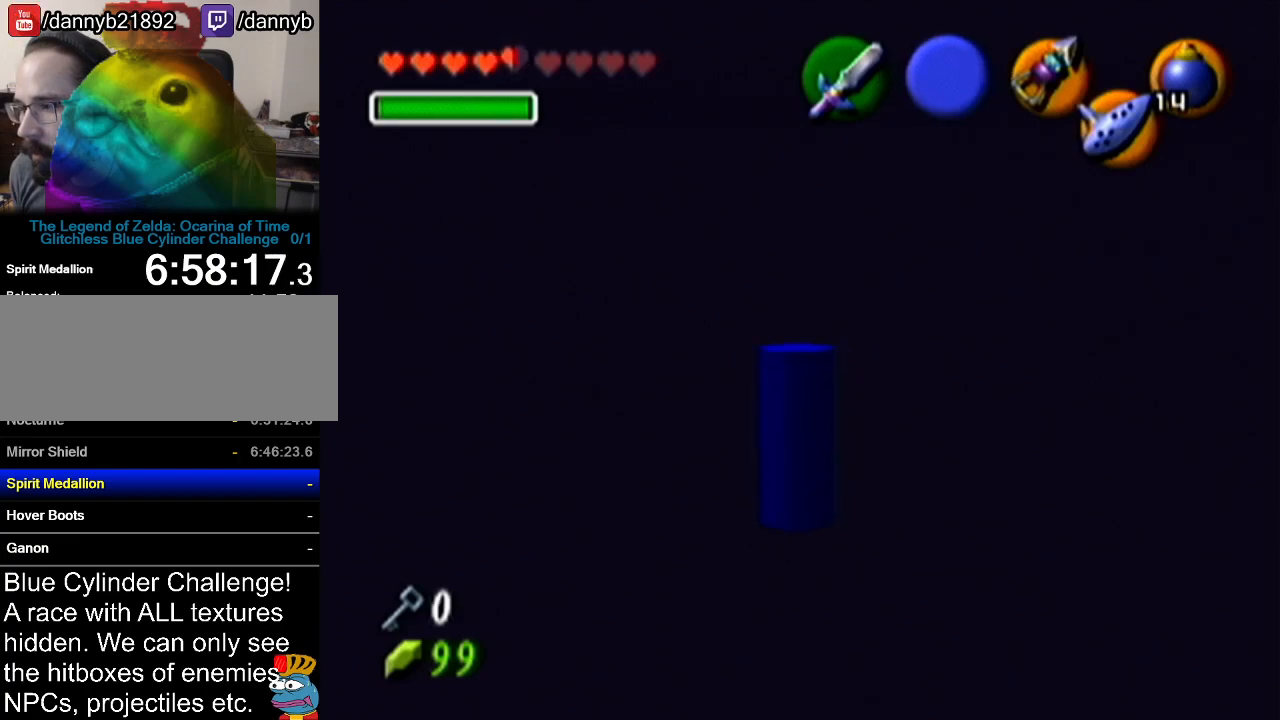
{"buttons": ["Z"], "left_stick": "center", "events": [[267, "left_stick", "right"], [367, "left_stick", "center"], [451, "Z", "down"]]}
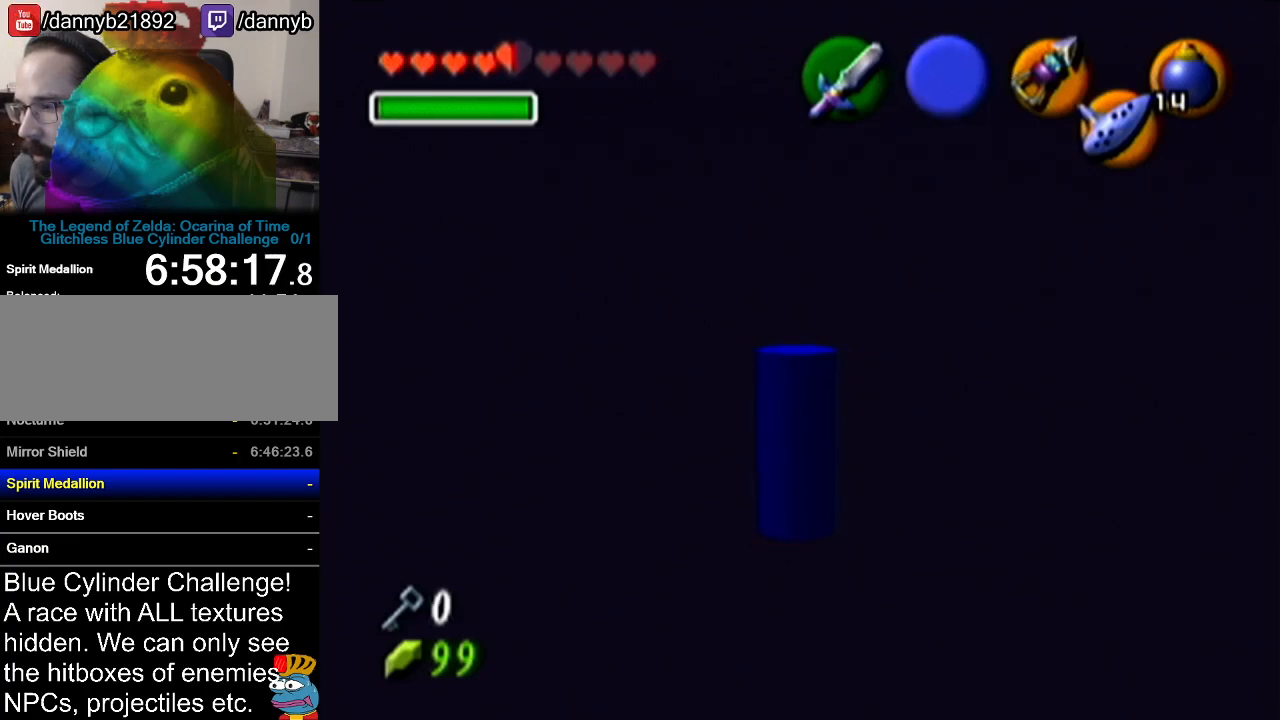
{"buttons": ["Z"], "left_stick": "up", "events": [[467, "left_stick", "up"]]}
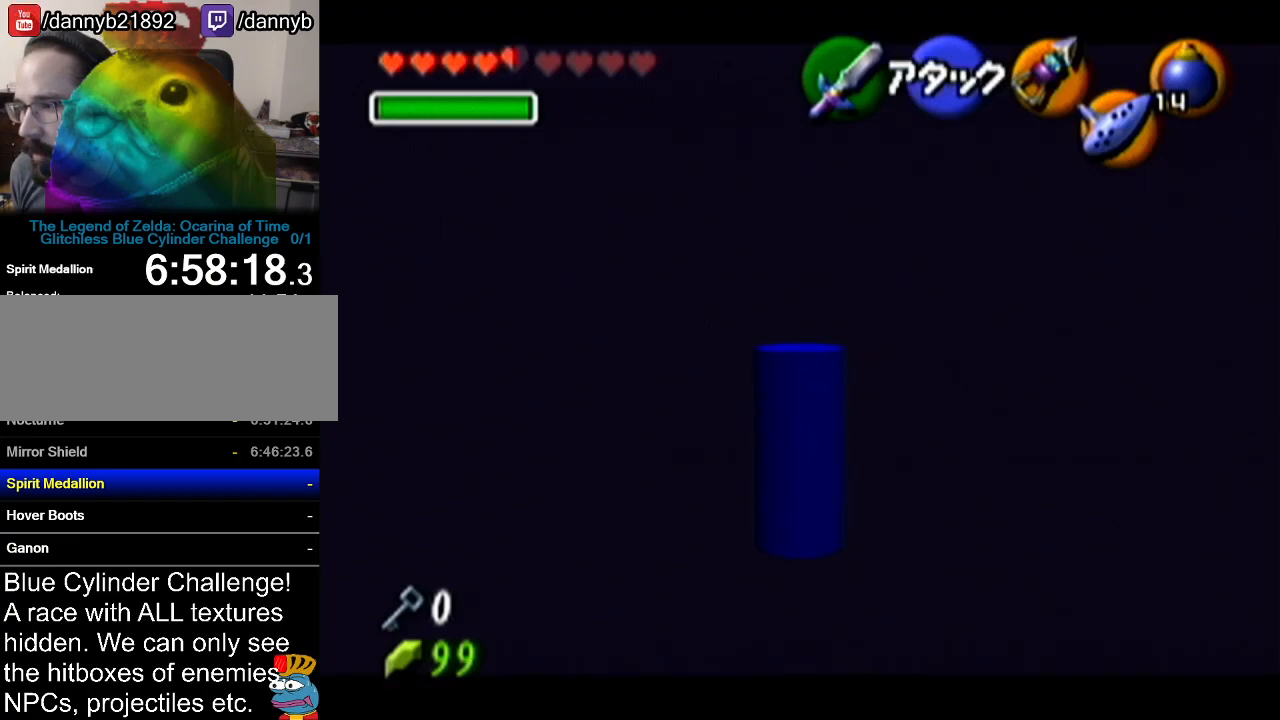
{"buttons": ["Z"], "left_stick": "up", "events": []}
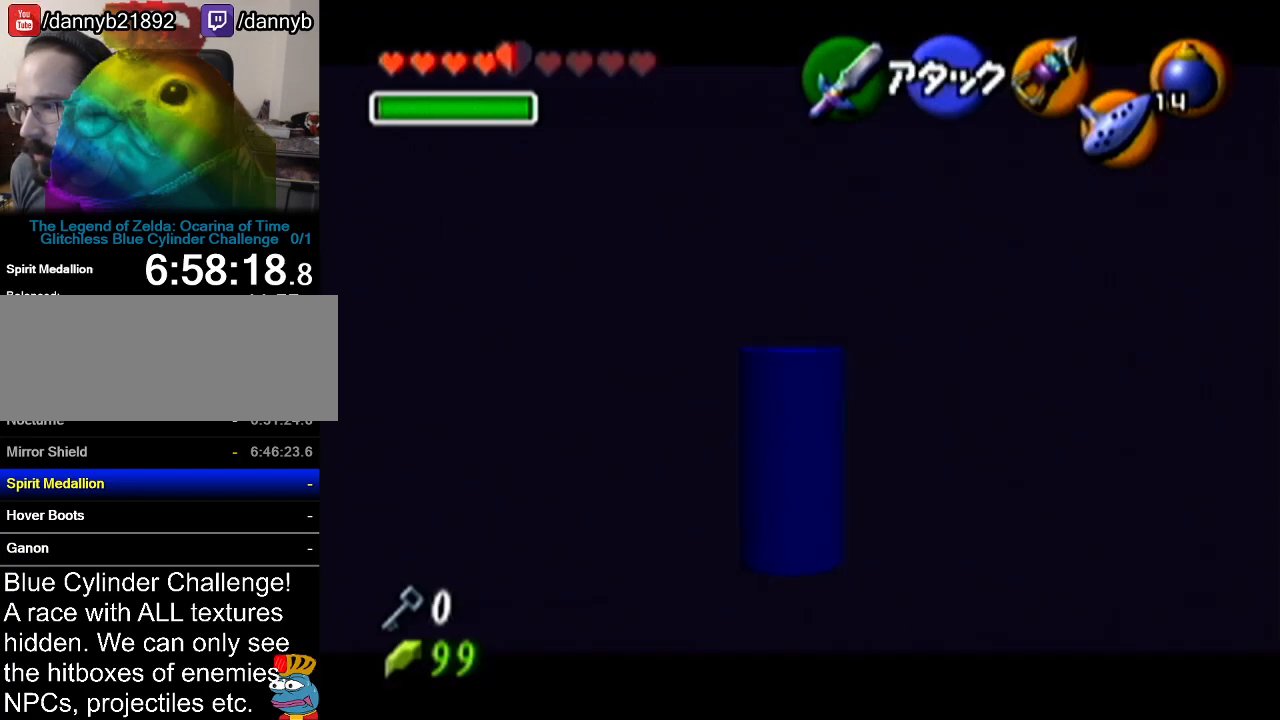
{"buttons": ["Z"], "left_stick": "up", "events": [[417, "left_stick", "down"], [467, "left_stick", "up"]]}
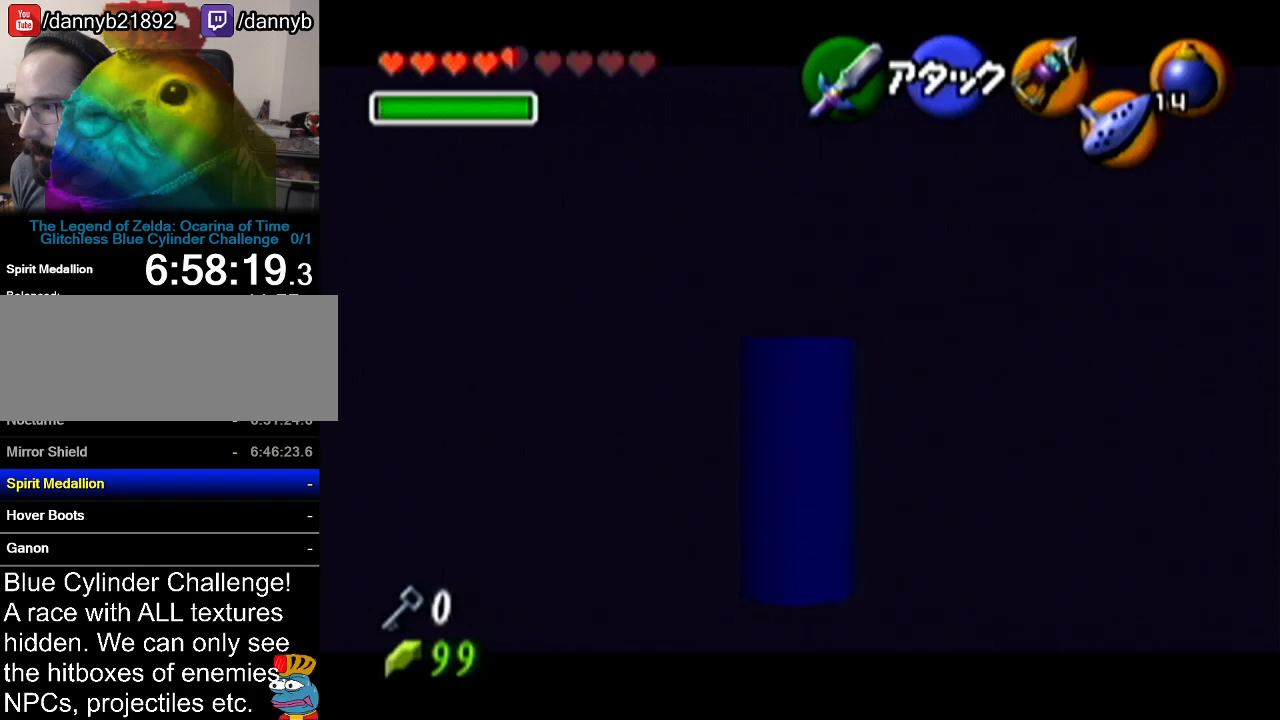
{"buttons": [], "left_stick": "up-right", "events": [[117, "Z", "up"], [167, "left_stick", "up-right"]]}
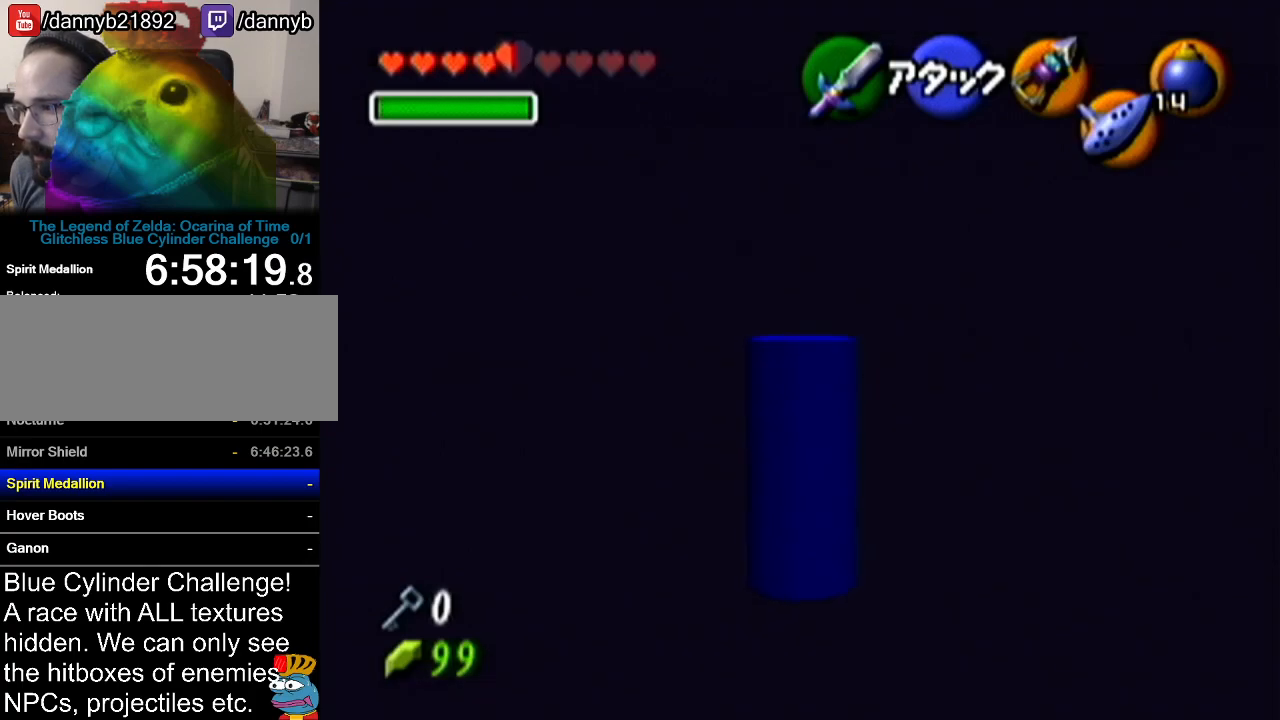
{"buttons": [], "left_stick": "up-right", "events": [[50, "left_stick", "up"], [300, "left_stick", "up-right"]]}
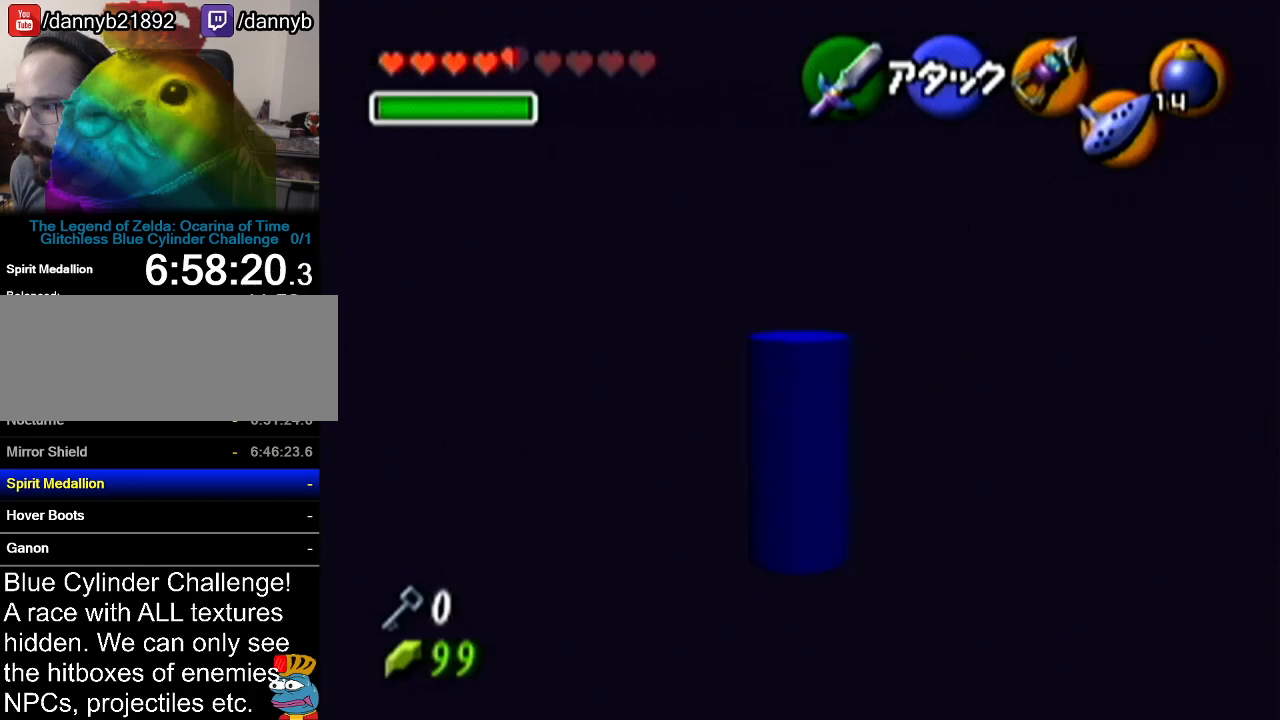
{"buttons": [], "left_stick": "down", "events": [[84, "Z", "down"], [84, "left_stick", "center"], [417, "Z", "up"], [484, "left_stick", "down"]]}
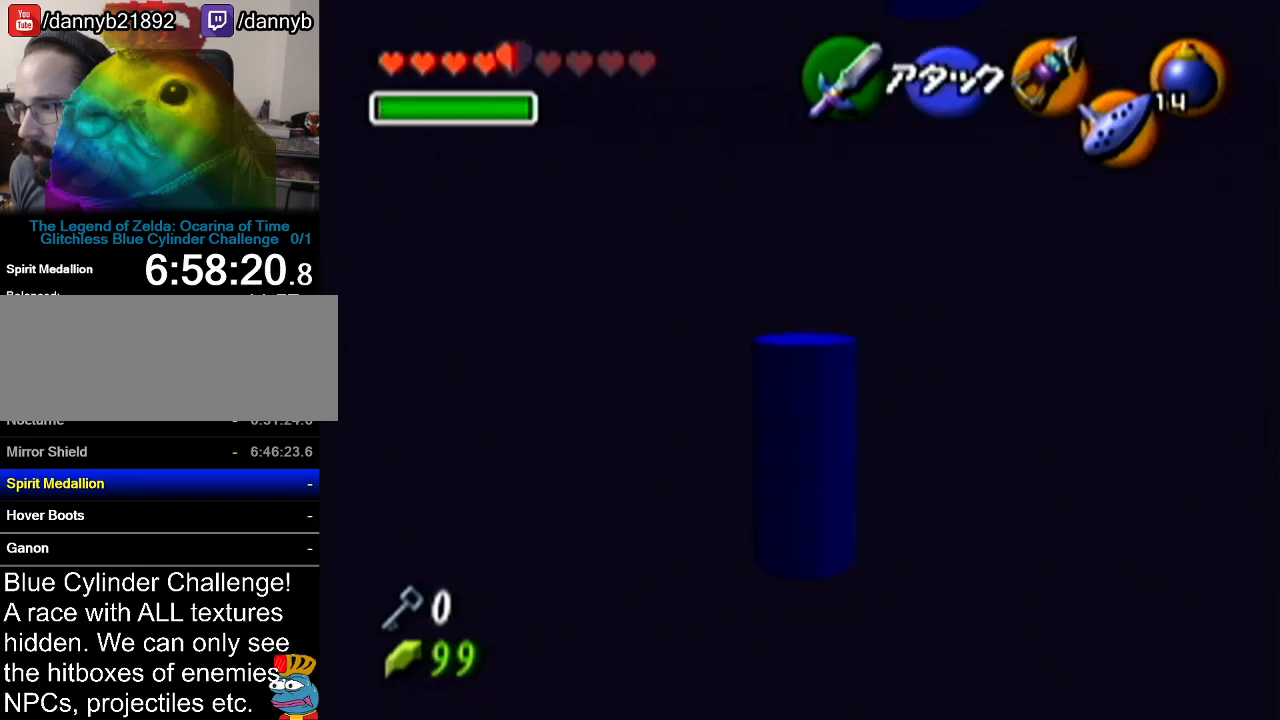
{"buttons": ["Z"], "left_stick": "center", "events": [[16, "left_stick", "center"], [50, "left_stick", "up-right"], [233, "Z", "down"], [233, "left_stick", "center"]]}
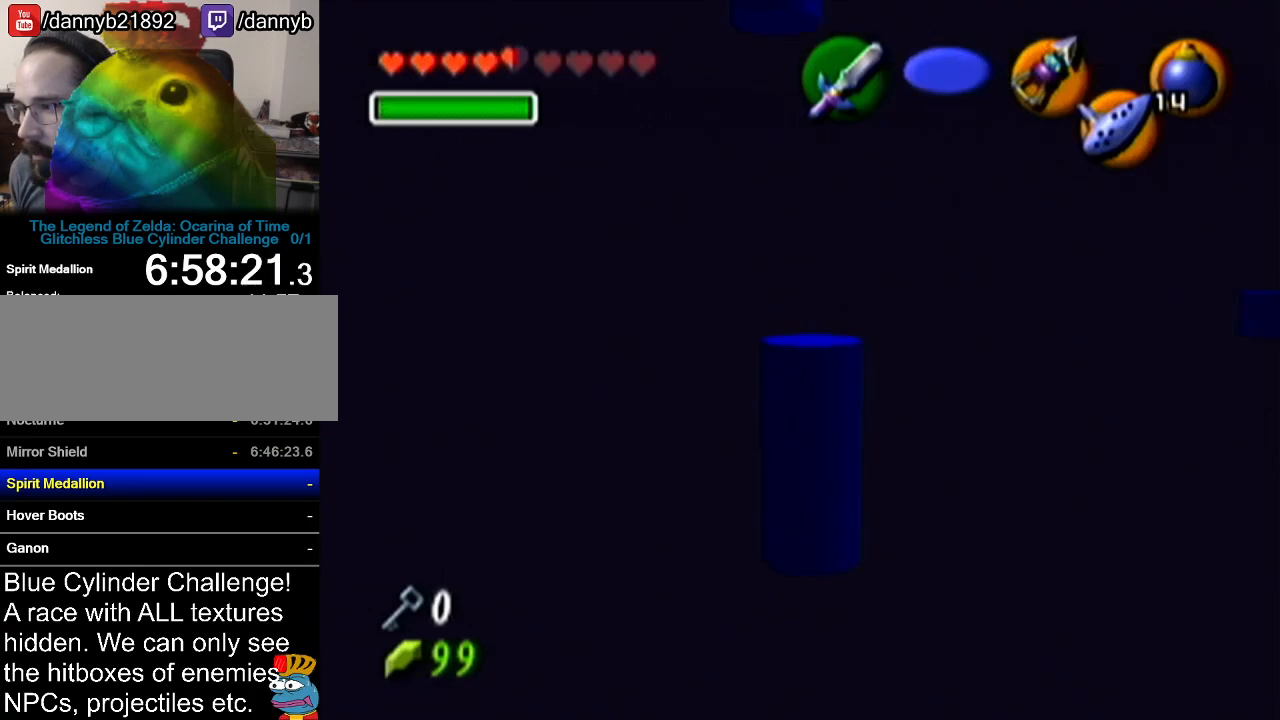
{"buttons": [], "left_stick": "center", "events": [[117, "Z", "up"]]}